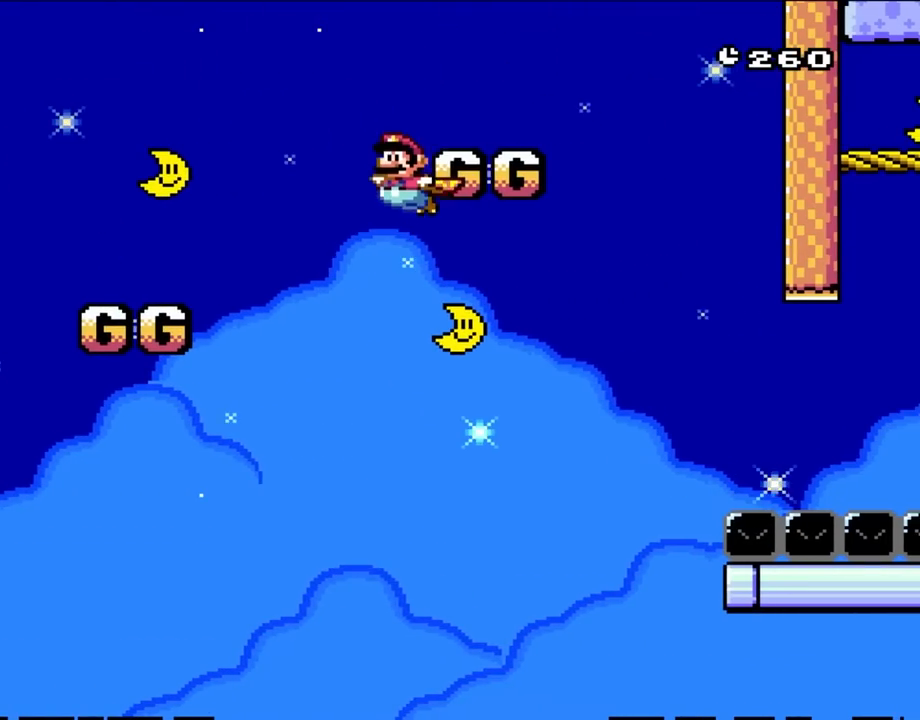
Gameplay with a controller (Nintendo layout); each line is a JSON object with the inputs held at the frame after it (dt_ms = milliseconds from this image to that frame). "events" lists button and stick changes between this image and that frame as [ms after this image, input, new state], when the widget could be followed in between. Not read: L3 R1 R3.
{"dt_ms": 500, "buttons": ["B", "Y", "DPAD_RIGHT"], "events": [[17, "DPAD_LEFT", "down"], [283, "DPAD_LEFT", "up"], [400, "DPAD_RIGHT", "down"]]}
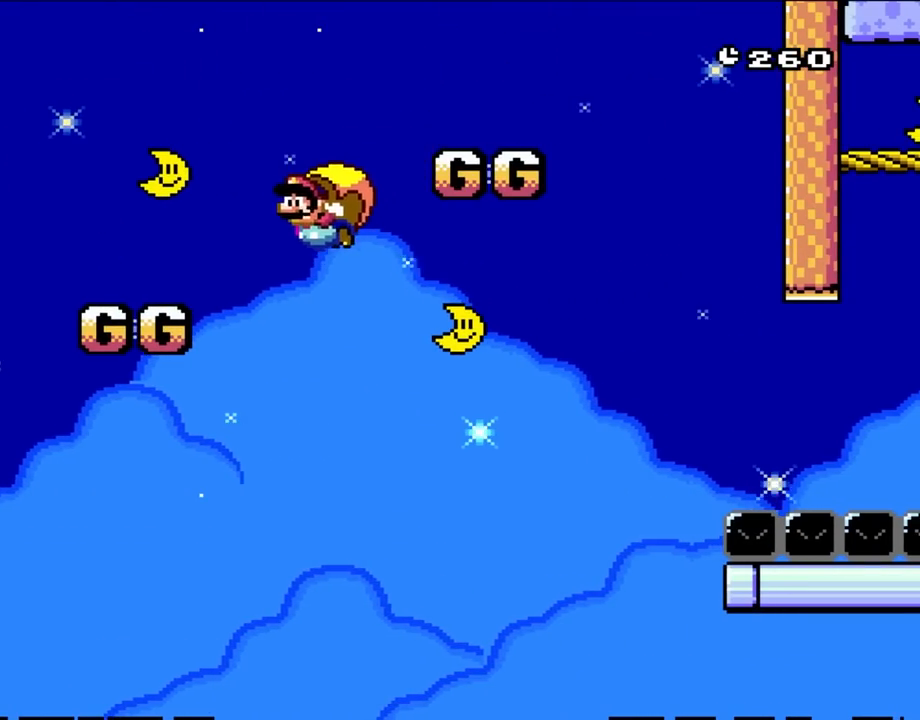
{"dt_ms": 500, "buttons": ["Y", "DPAD_RIGHT"], "events": [[167, "DPAD_RIGHT", "up"], [350, "B", "up"], [433, "DPAD_RIGHT", "down"]]}
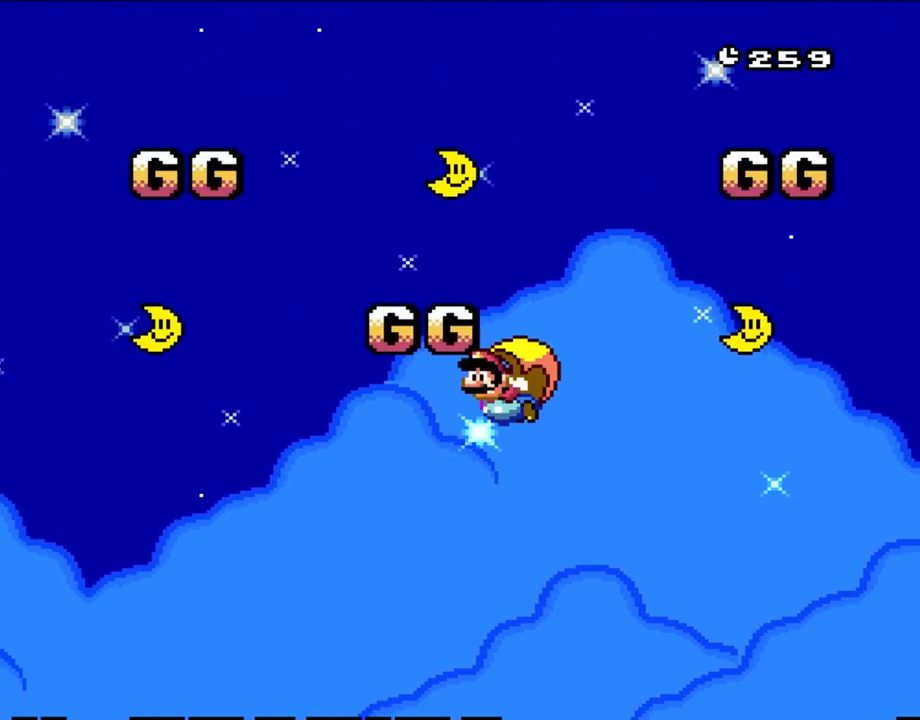
{"dt_ms": 500, "buttons": ["Y"], "events": [[433, "DPAD_RIGHT", "up"]]}
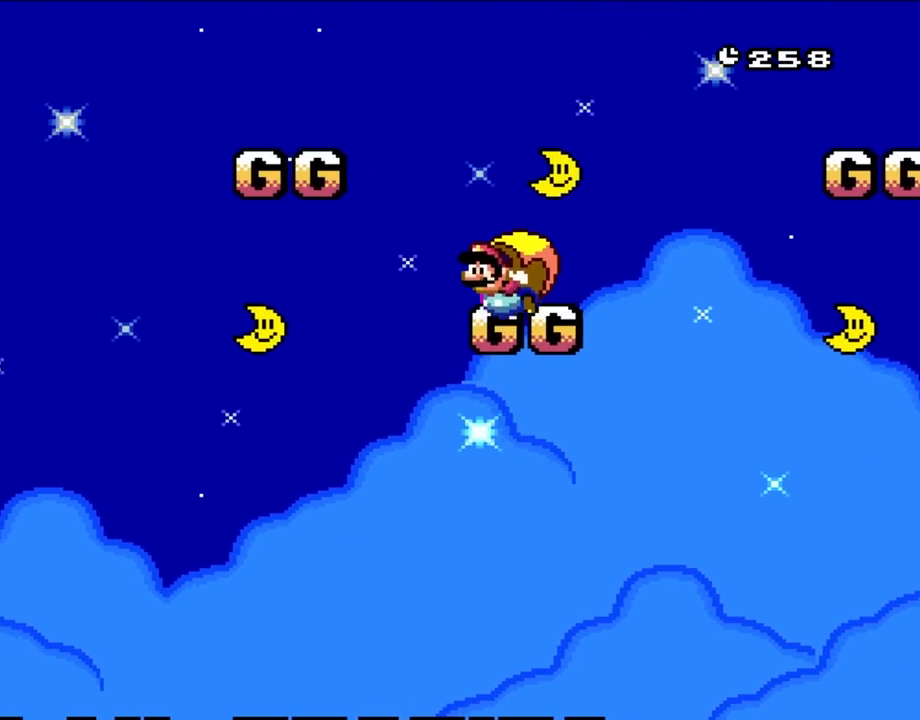
{"dt_ms": 500, "buttons": ["Y"], "events": []}
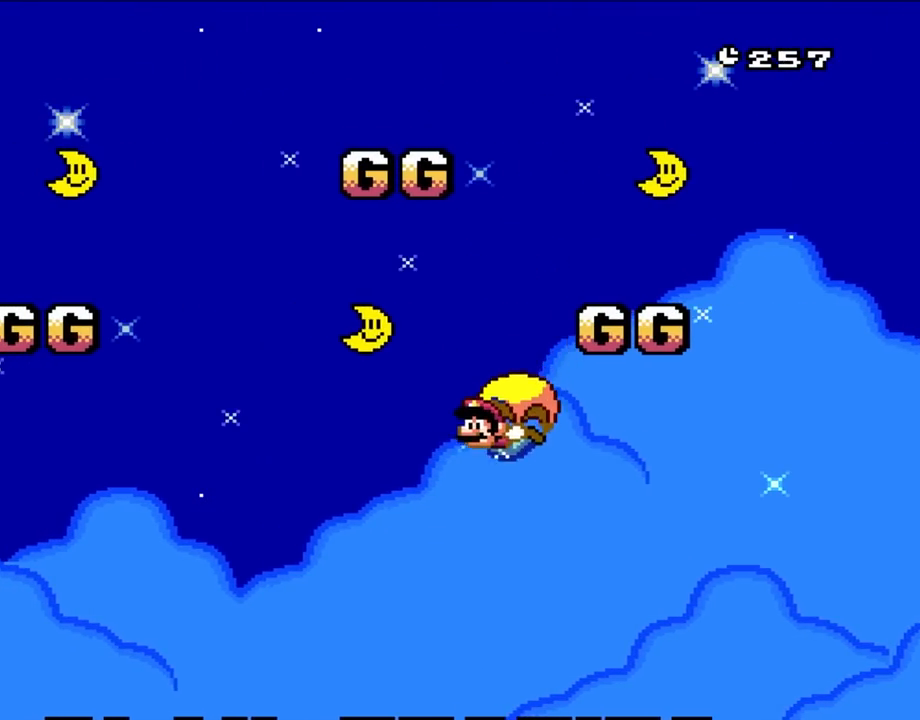
{"dt_ms": 500, "buttons": ["Y"], "events": [[50, "DPAD_RIGHT", "down"], [500, "DPAD_RIGHT", "up"]]}
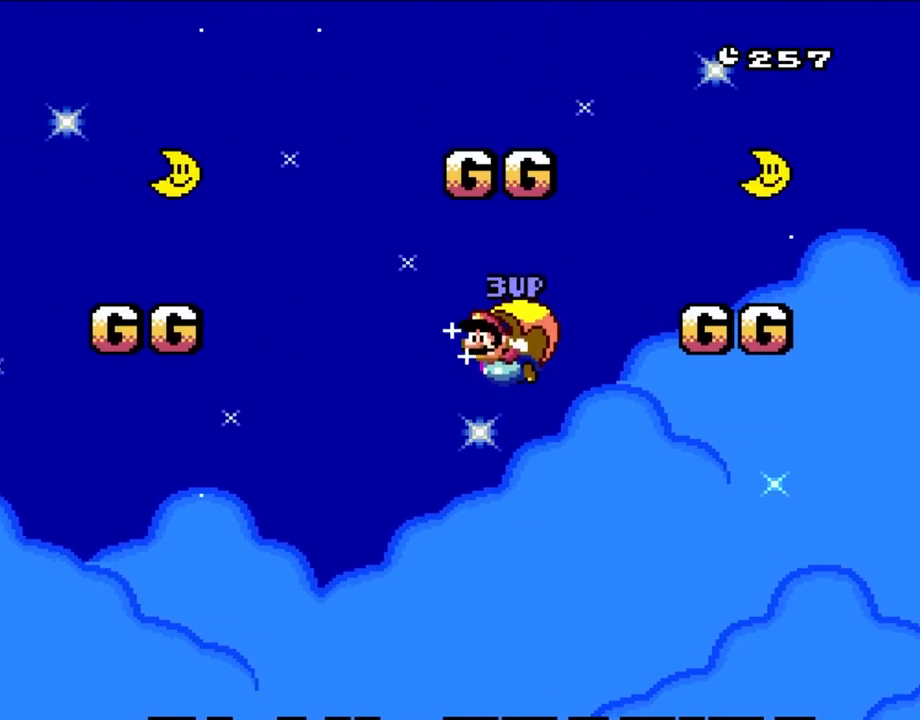
{"dt_ms": 500, "buttons": ["Y", "DPAD_RIGHT"], "events": [[50, "DPAD_RIGHT", "down"], [200, "X", "down"], [350, "X", "up"]]}
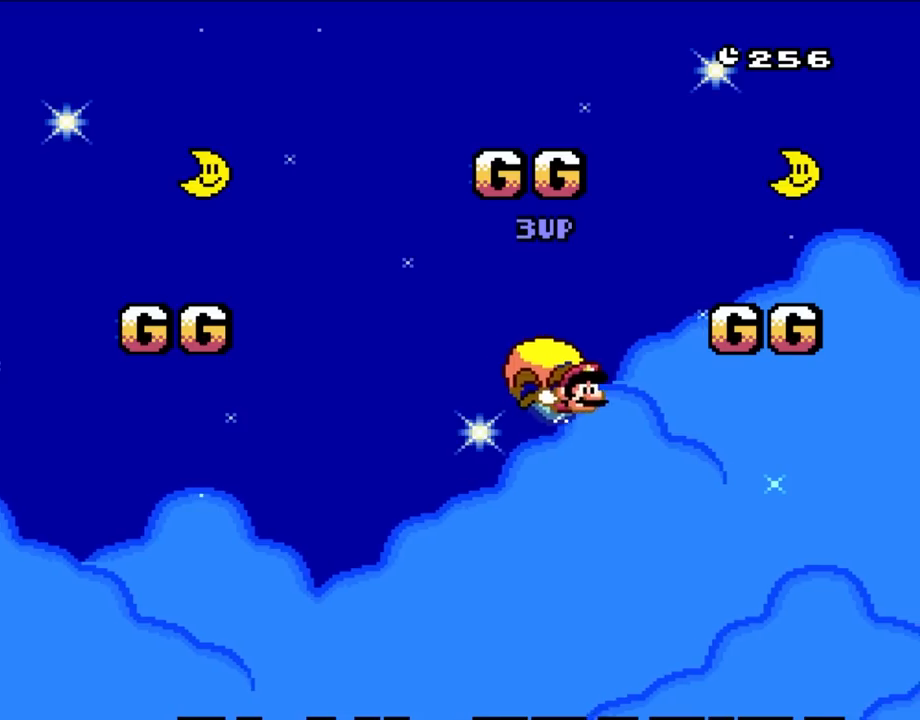
{"dt_ms": 500, "buttons": ["Y"], "events": [[117, "DPAD_RIGHT", "up"]]}
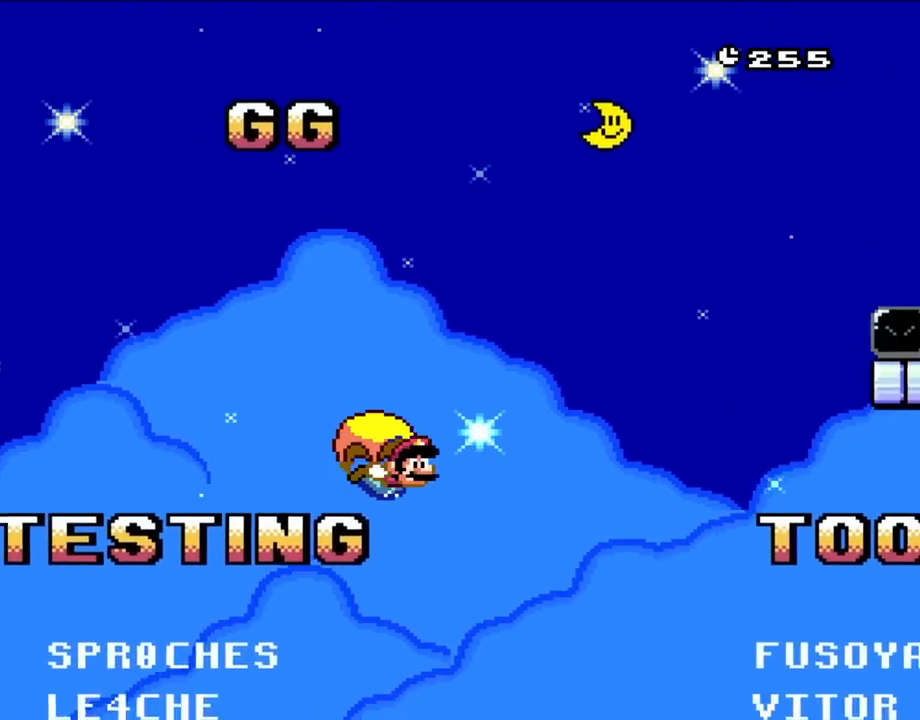
{"dt_ms": 500, "buttons": ["Y"], "events": [[100, "DPAD_LEFT", "down"], [433, "DPAD_LEFT", "up"]]}
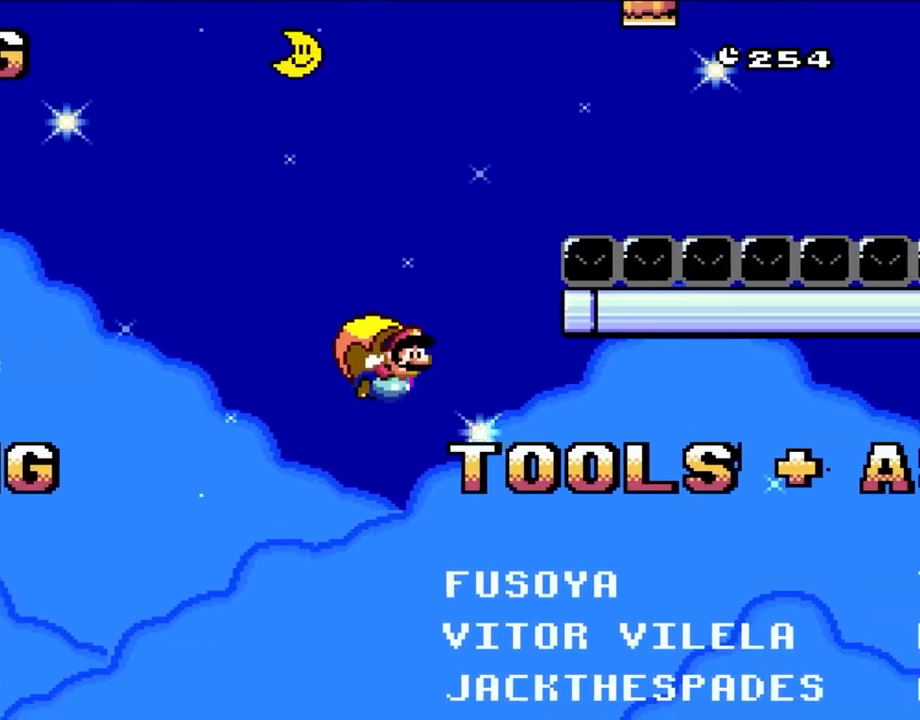
{"dt_ms": 500, "buttons": ["DPAD_RIGHT"], "events": [[400, "DPAD_RIGHT", "down"], [433, "Y", "up"]]}
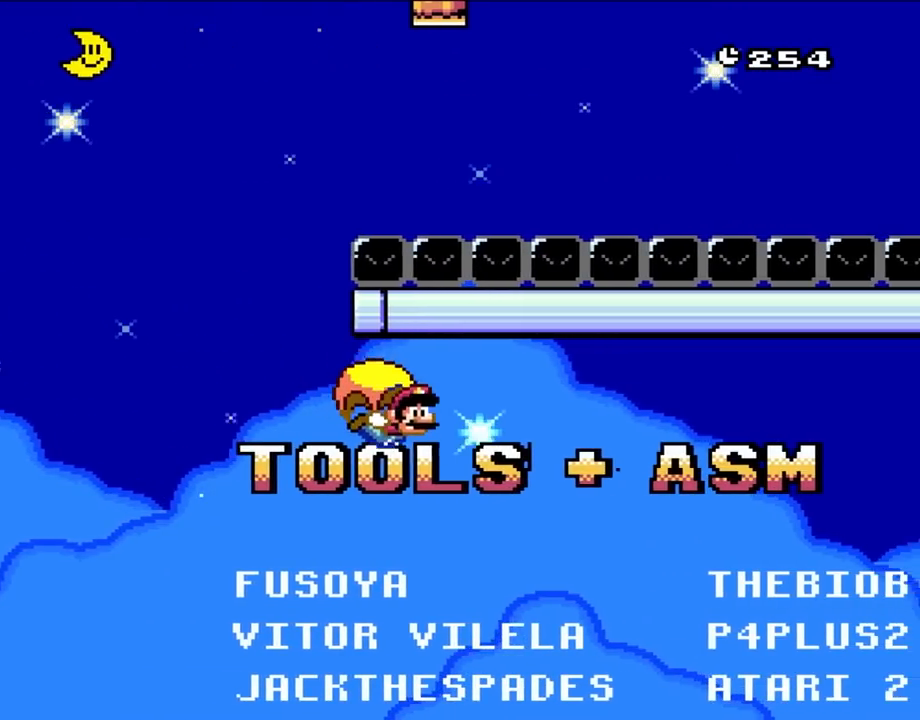
{"dt_ms": 500, "buttons": ["Y", "DPAD_RIGHT"], "events": [[200, "Y", "down"]]}
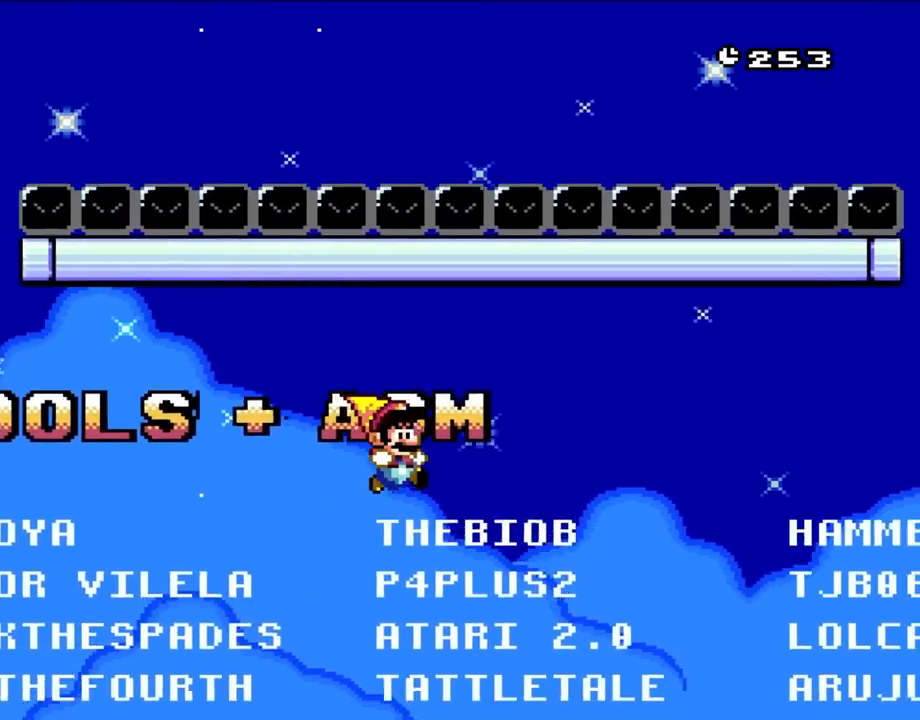
{"dt_ms": 500, "buttons": ["Y", "DPAD_RIGHT"], "events": []}
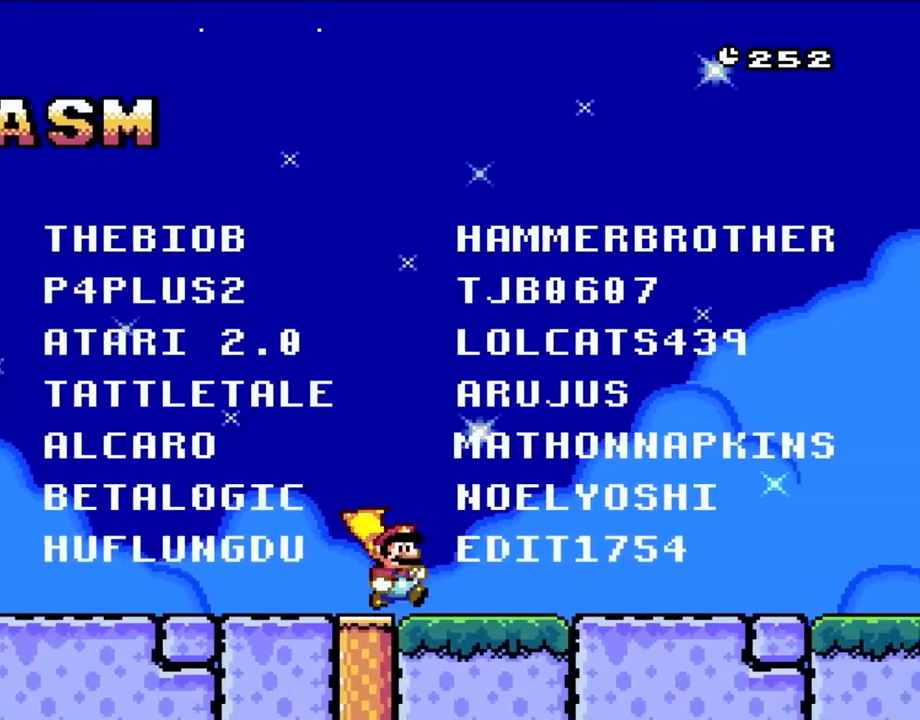
{"dt_ms": 500, "buttons": ["X", "DPAD_RIGHT"], "events": [[133, "X", "down"], [167, "Y", "up"]]}
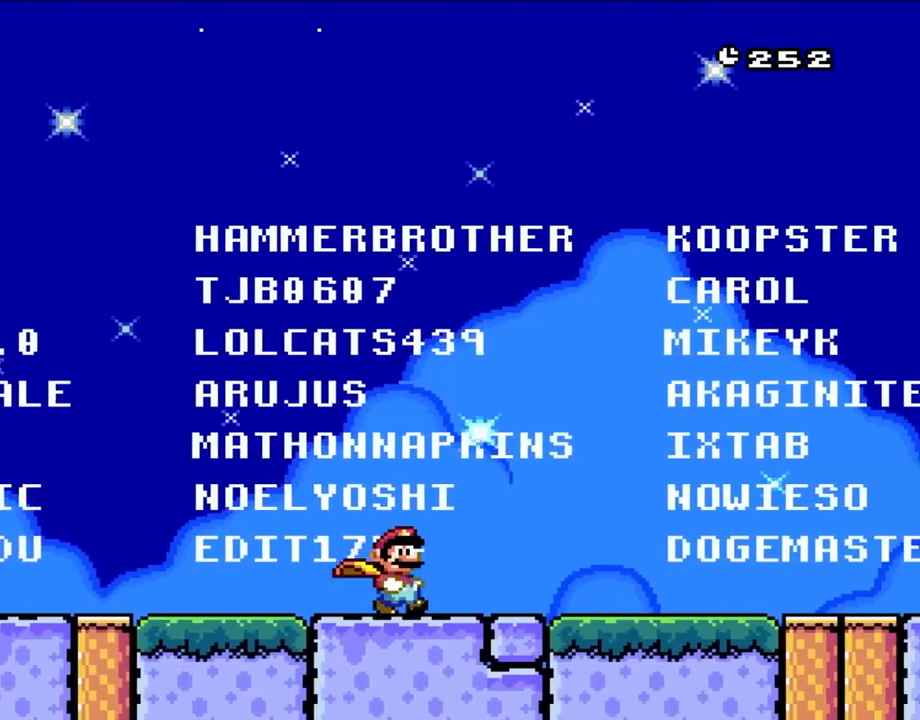
{"dt_ms": 500, "buttons": ["X", "DPAD_RIGHT"], "events": []}
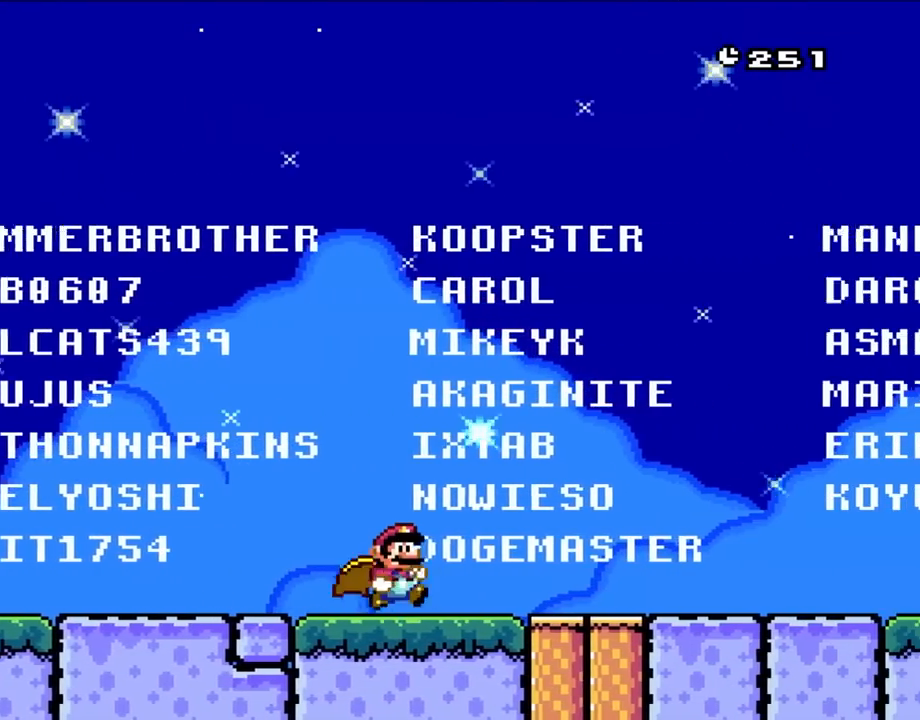
{"dt_ms": 500, "buttons": ["A", "X", "DPAD_LEFT"], "events": [[133, "A", "down"], [200, "DPAD_UP", "down"], [250, "DPAD_LEFT", "down"], [250, "DPAD_RIGHT", "up"], [250, "DPAD_UP", "up"]]}
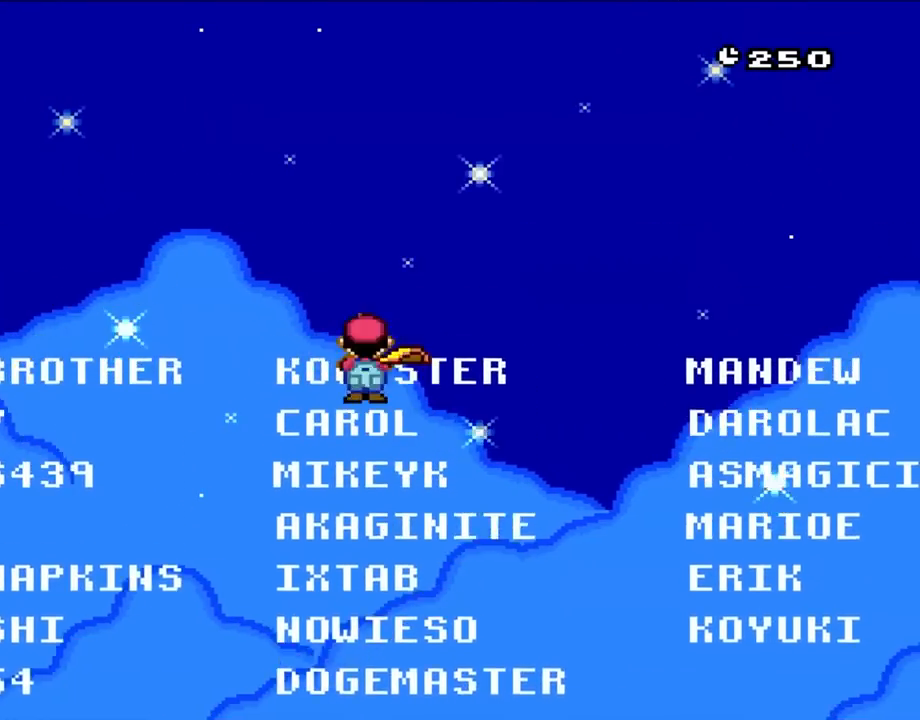
{"dt_ms": 500, "buttons": ["A", "X", "DPAD_LEFT"], "events": []}
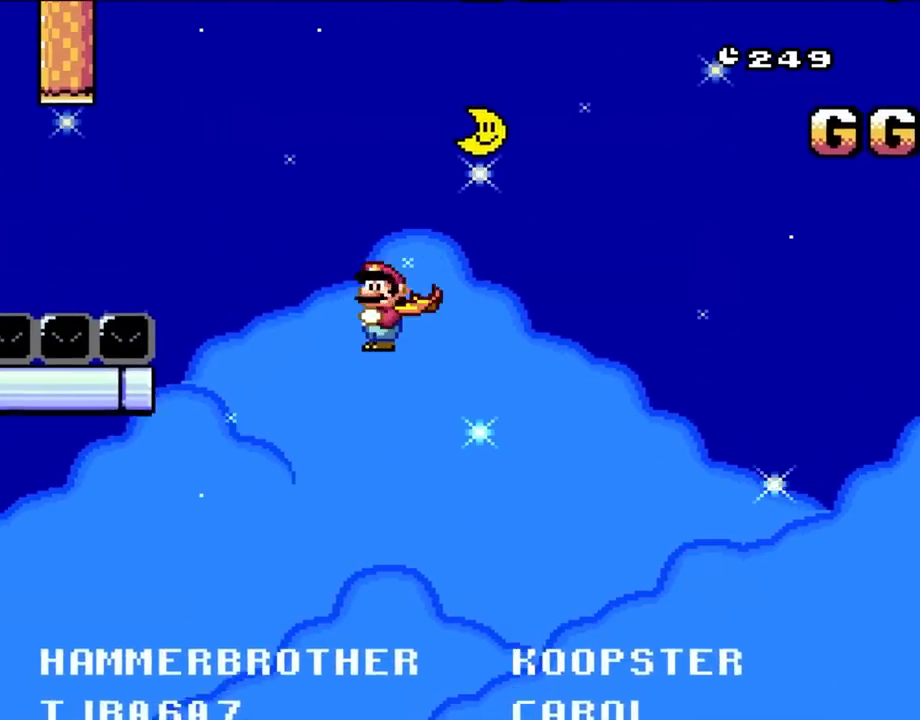
{"dt_ms": 500, "buttons": ["A", "X", "DPAD_LEFT"], "events": [[17, "DPAD_UP", "down"], [50, "DPAD_LEFT", "up"], [50, "DPAD_RIGHT", "down"], [50, "DPAD_UP", "up"], [167, "DPAD_UP", "down"], [217, "DPAD_LEFT", "down"], [217, "DPAD_RIGHT", "up"], [217, "DPAD_UP", "up"]]}
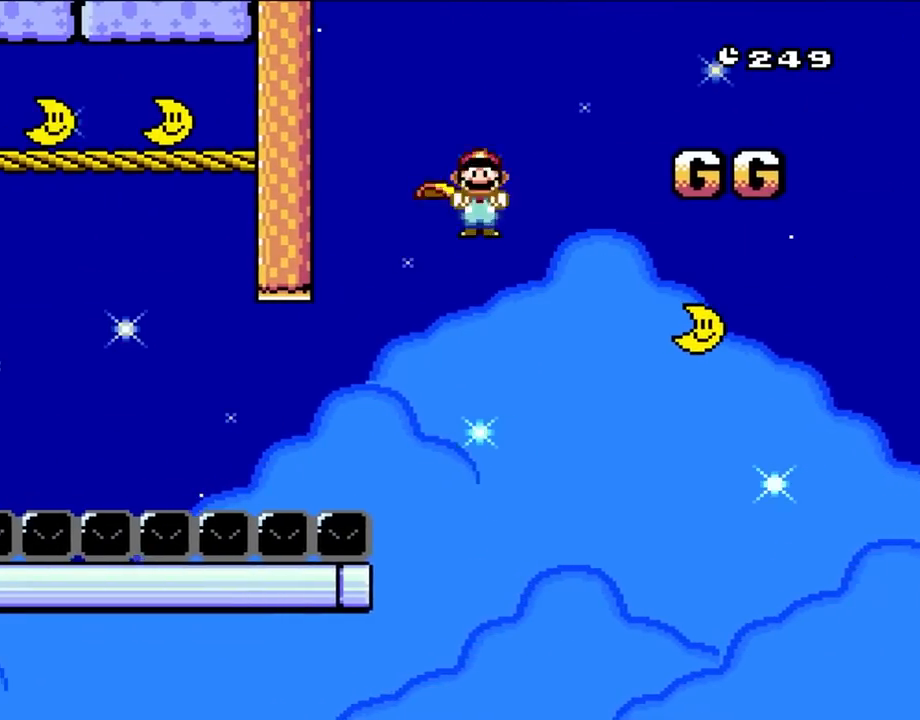
{"dt_ms": 1000, "buttons": ["X", "DPAD_RIGHT"]}
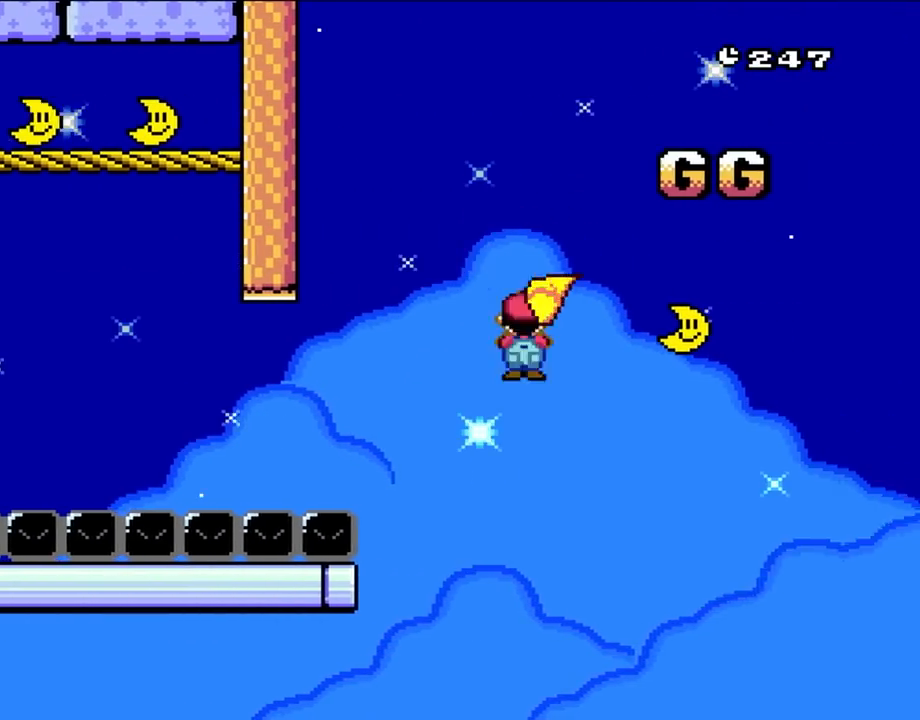
{"dt_ms": 500, "buttons": ["Y", "DPAD_RIGHT"], "events": [[333, "X", "up"], [400, "Y", "down"]]}
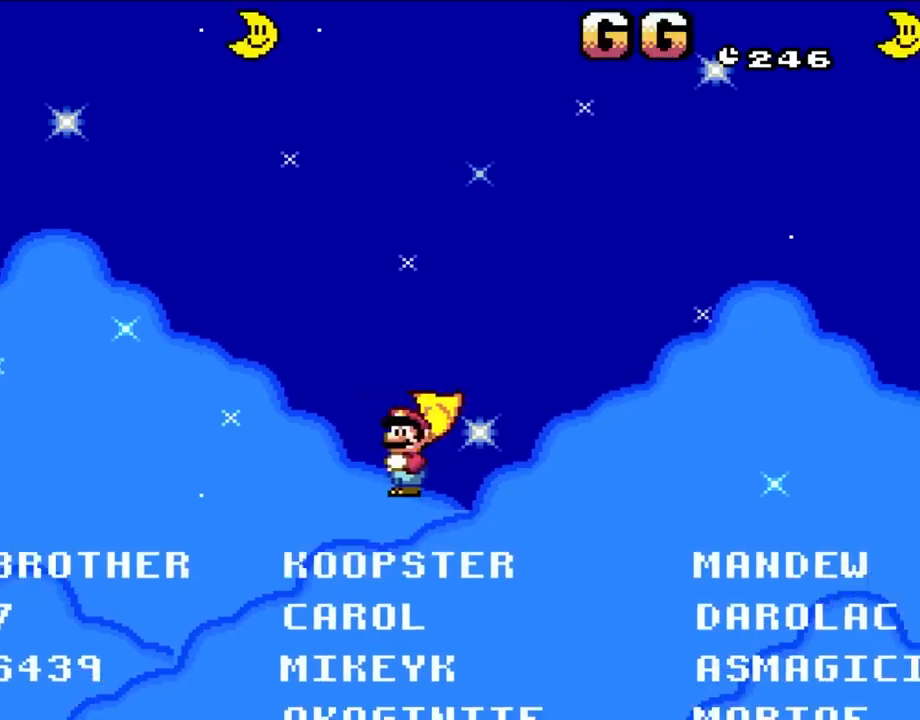
{"dt_ms": 500, "buttons": ["Y", "DPAD_RIGHT"], "events": []}
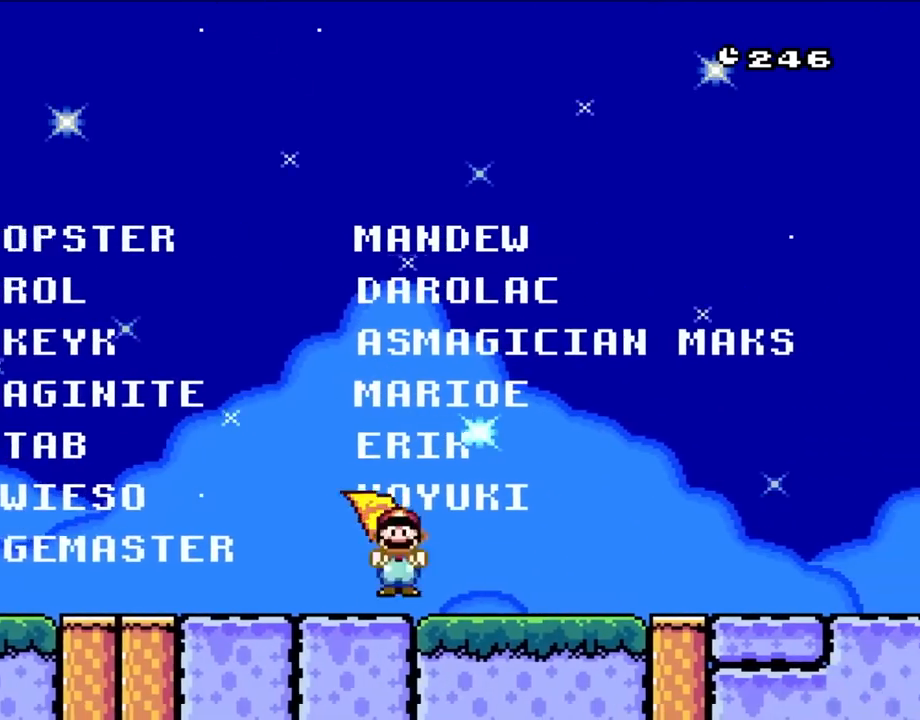
{"dt_ms": 500, "buttons": ["Y", "DPAD_RIGHT"], "events": [[167, "DPAD_RIGHT", "up"], [400, "DPAD_RIGHT", "down"]]}
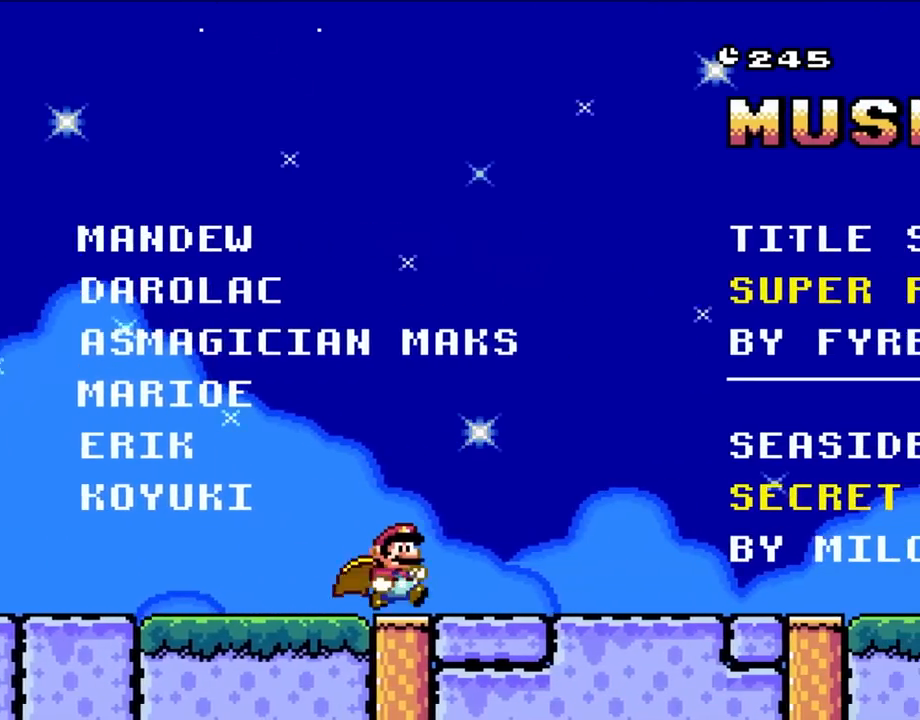
{"dt_ms": 500, "buttons": ["Y", "DPAD_RIGHT"], "events": []}
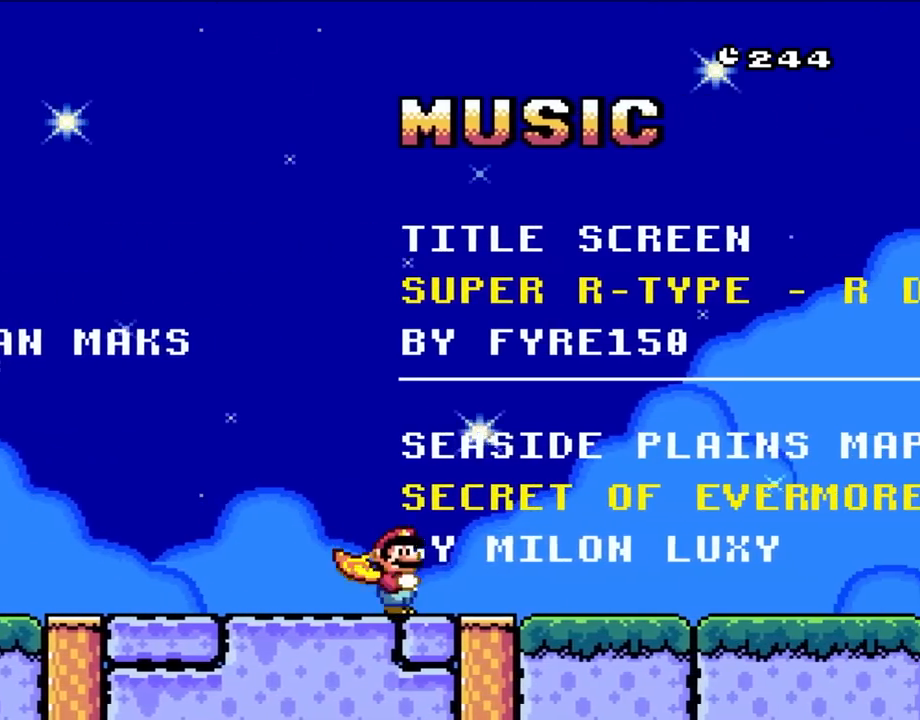
{"dt_ms": 500, "buttons": ["Y", "DPAD_RIGHT"], "events": [[50, "DPAD_RIGHT", "up"], [483, "DPAD_RIGHT", "down"]]}
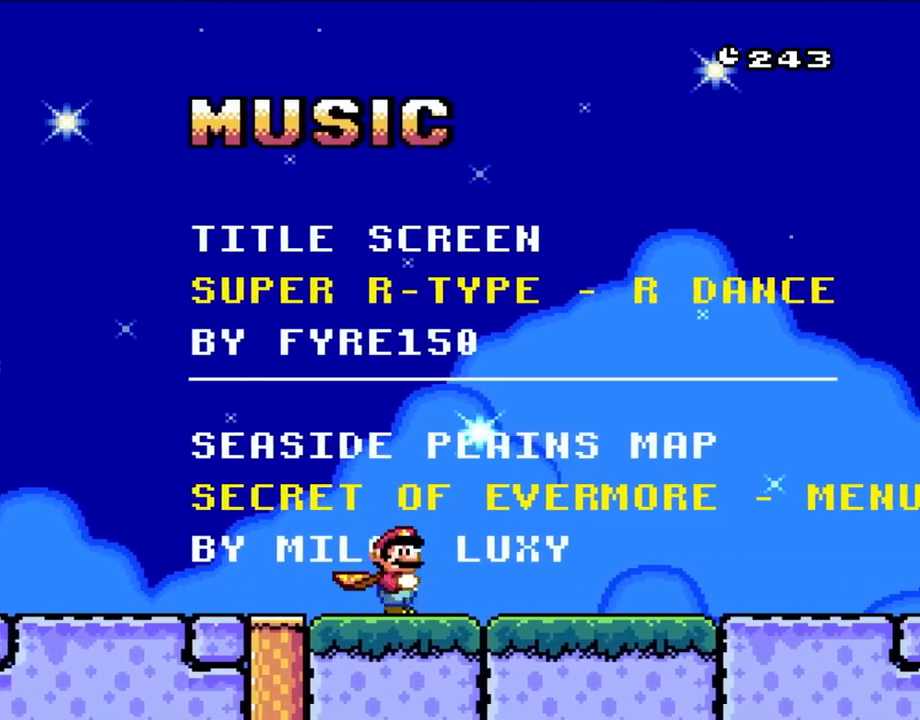
{"dt_ms": 500, "buttons": ["Y"], "events": [[283, "DPAD_RIGHT", "up"]]}
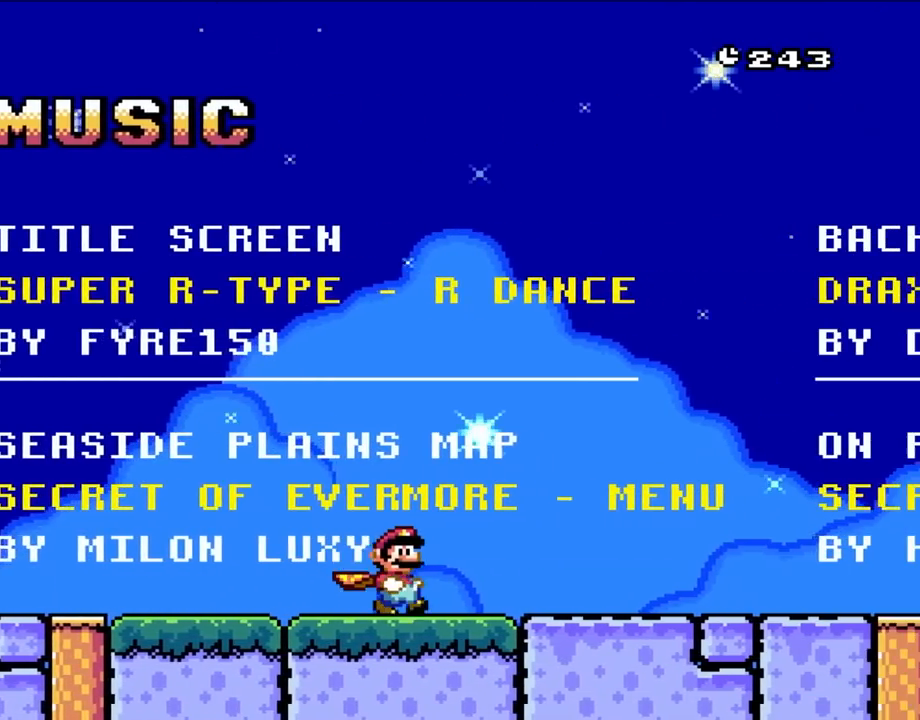
{"dt_ms": 500, "buttons": ["Y", "DPAD_RIGHT"], "events": [[100, "DPAD_RIGHT", "down"]]}
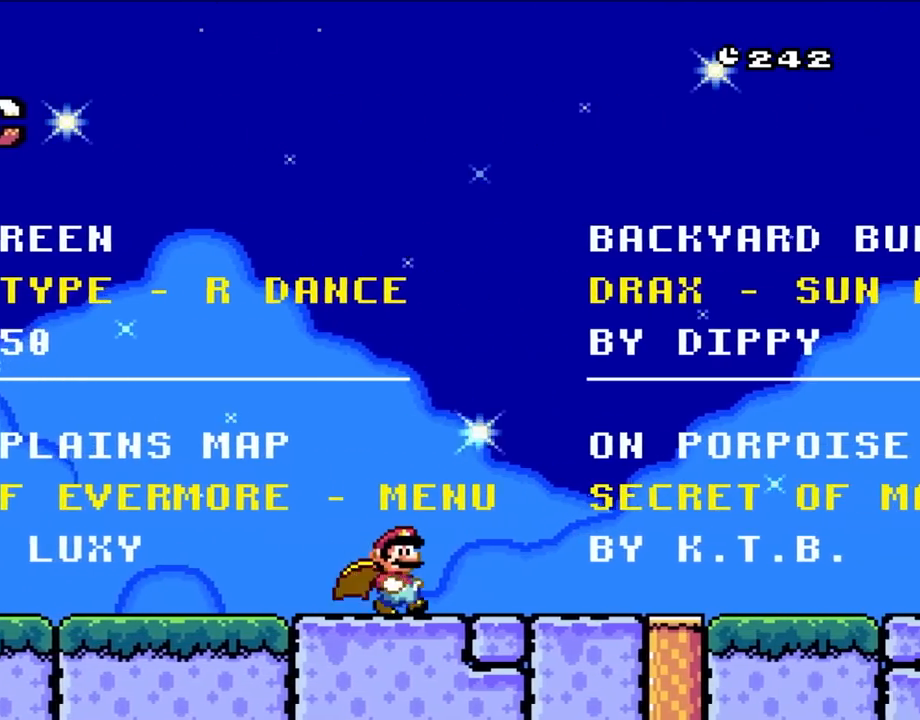
{"dt_ms": 500, "buttons": ["Y", "DPAD_RIGHT"], "events": [[317, "DPAD_RIGHT", "up"], [483, "DPAD_RIGHT", "down"]]}
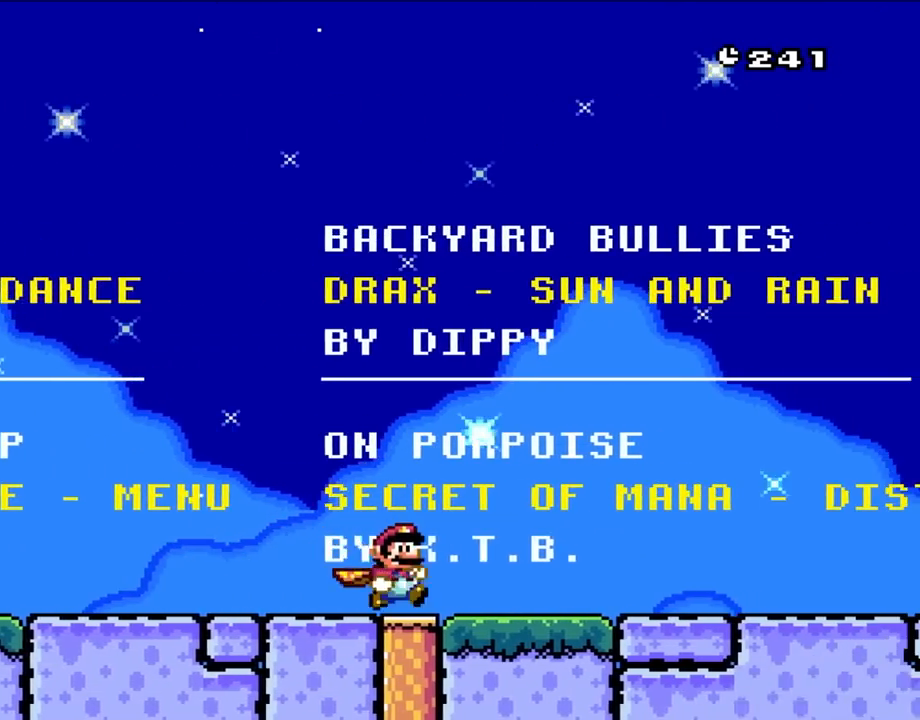
{"dt_ms": 500, "buttons": ["Y"], "events": [[317, "DPAD_RIGHT", "up"]]}
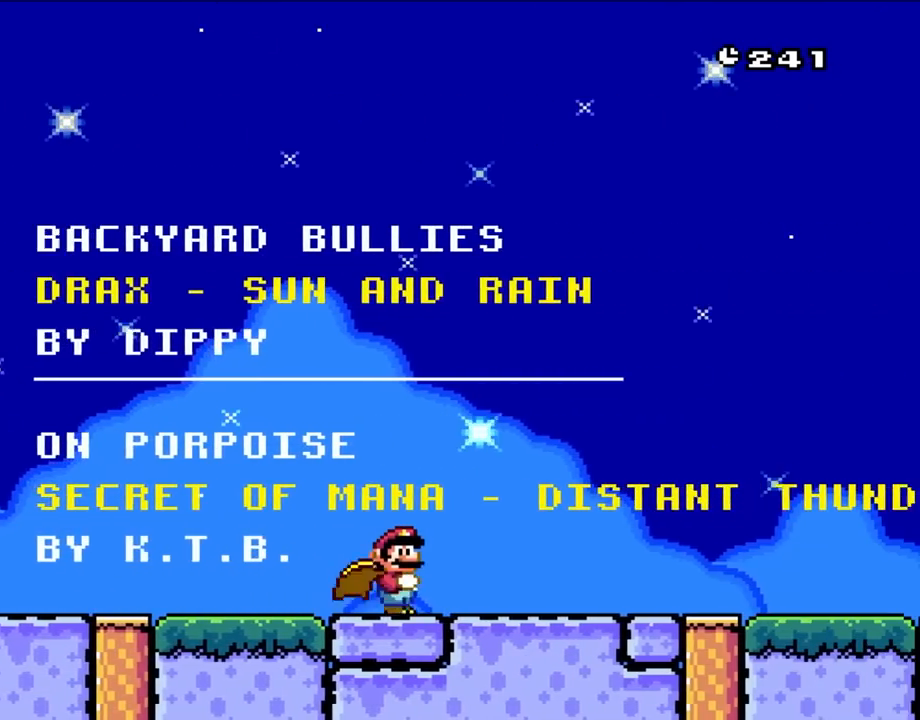
{"dt_ms": 500, "buttons": ["Y"], "events": [[83, "DPAD_RIGHT", "down"], [433, "DPAD_RIGHT", "up"]]}
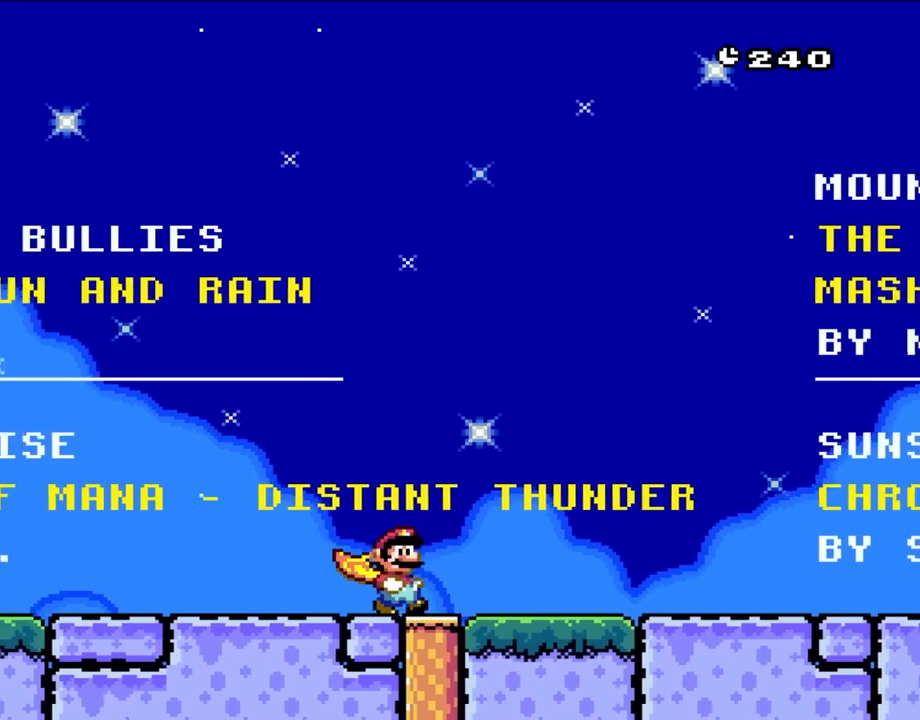
{"dt_ms": 500, "buttons": ["Y", "DPAD_RIGHT"], "events": [[133, "DPAD_RIGHT", "down"]]}
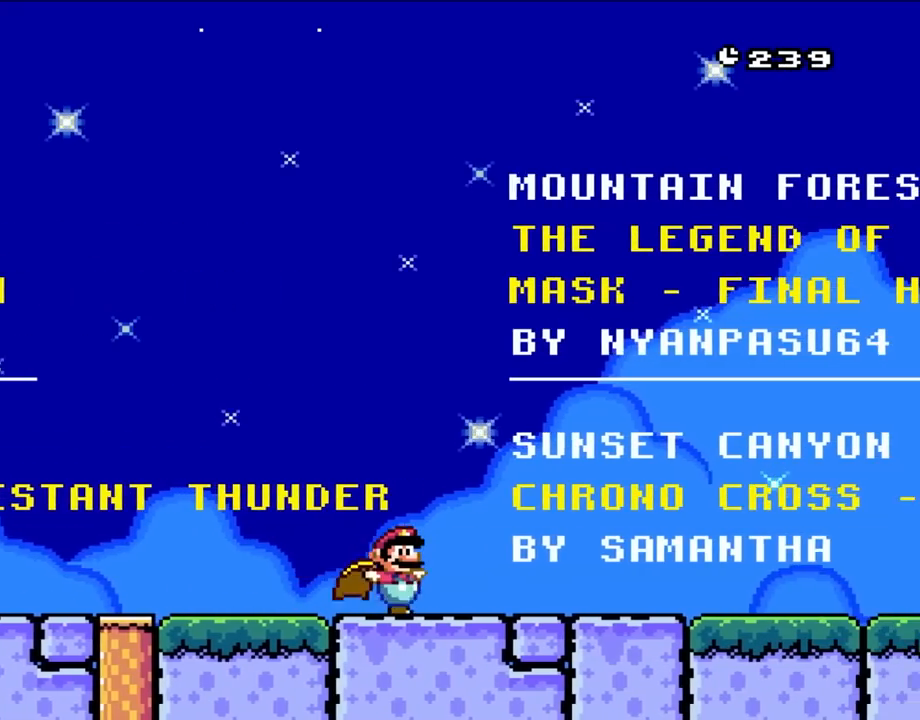
{"dt_ms": 500, "buttons": ["Y", "DPAD_RIGHT"], "events": [[167, "DPAD_RIGHT", "up"], [483, "DPAD_RIGHT", "down"]]}